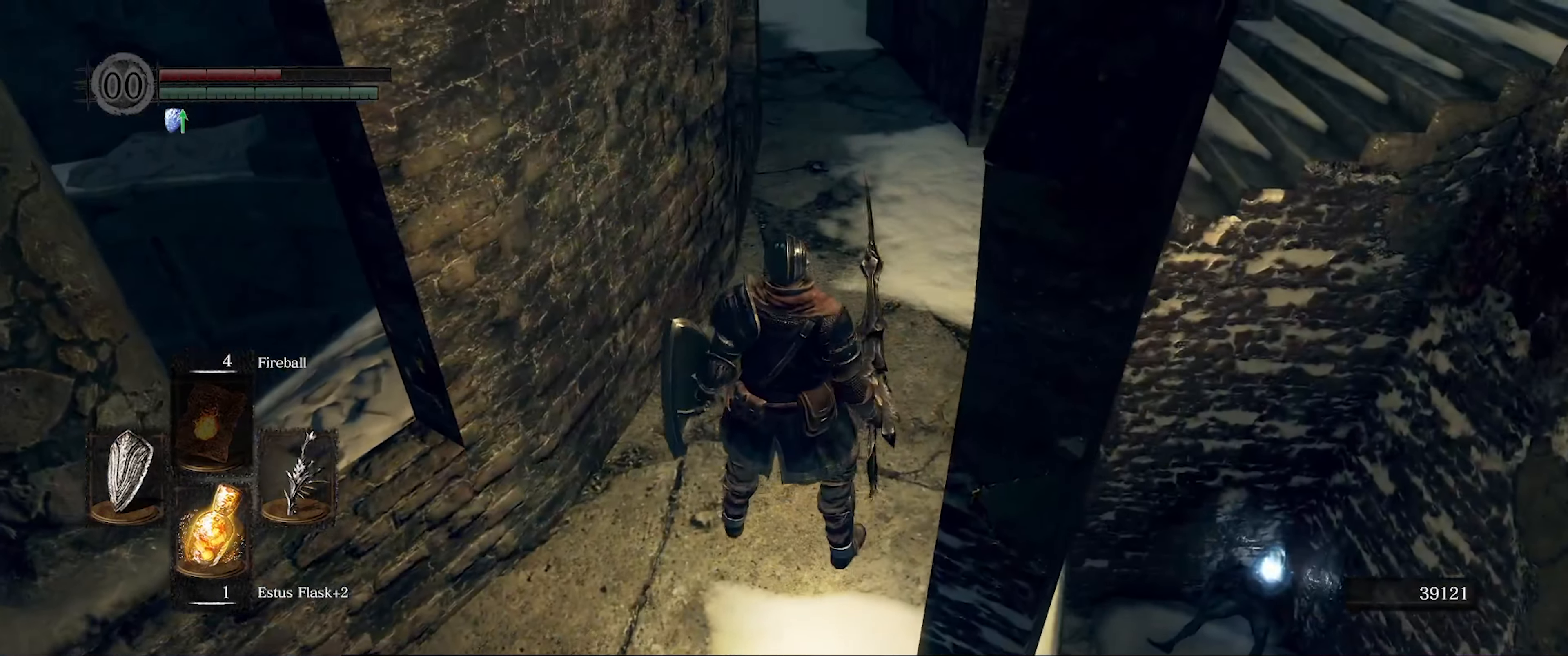
Gameplay with a controller (Xbox layout); each line is a JSON object with the inputs held at the frame after it. "events" lists button and stick changes between this image and that frame as [ms after this image, input, new state], when the widget could be followed in between. Not read: L3 R3.
{"buttons": [], "left_stick": "up-right", "right_stick": "left", "events": [[34, "right_stick", "up-right"], [250, "right_stick", "center"], [300, "right_stick", "up-left"], [384, "right_stick", "left"], [417, "left_stick", "up-right"]]}
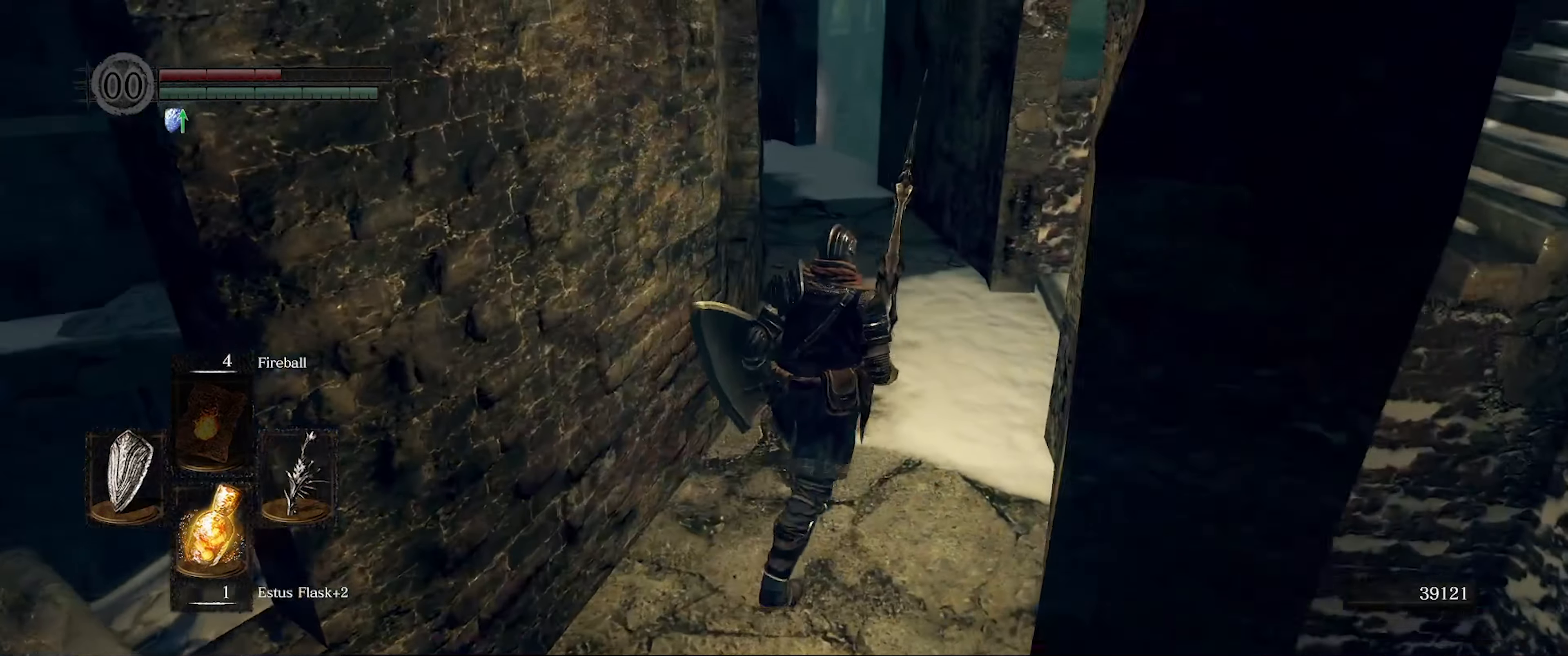
{"buttons": [], "left_stick": "up-right", "right_stick": "left", "events": [[100, "right_stick", "up-left"], [267, "right_stick", "left"]]}
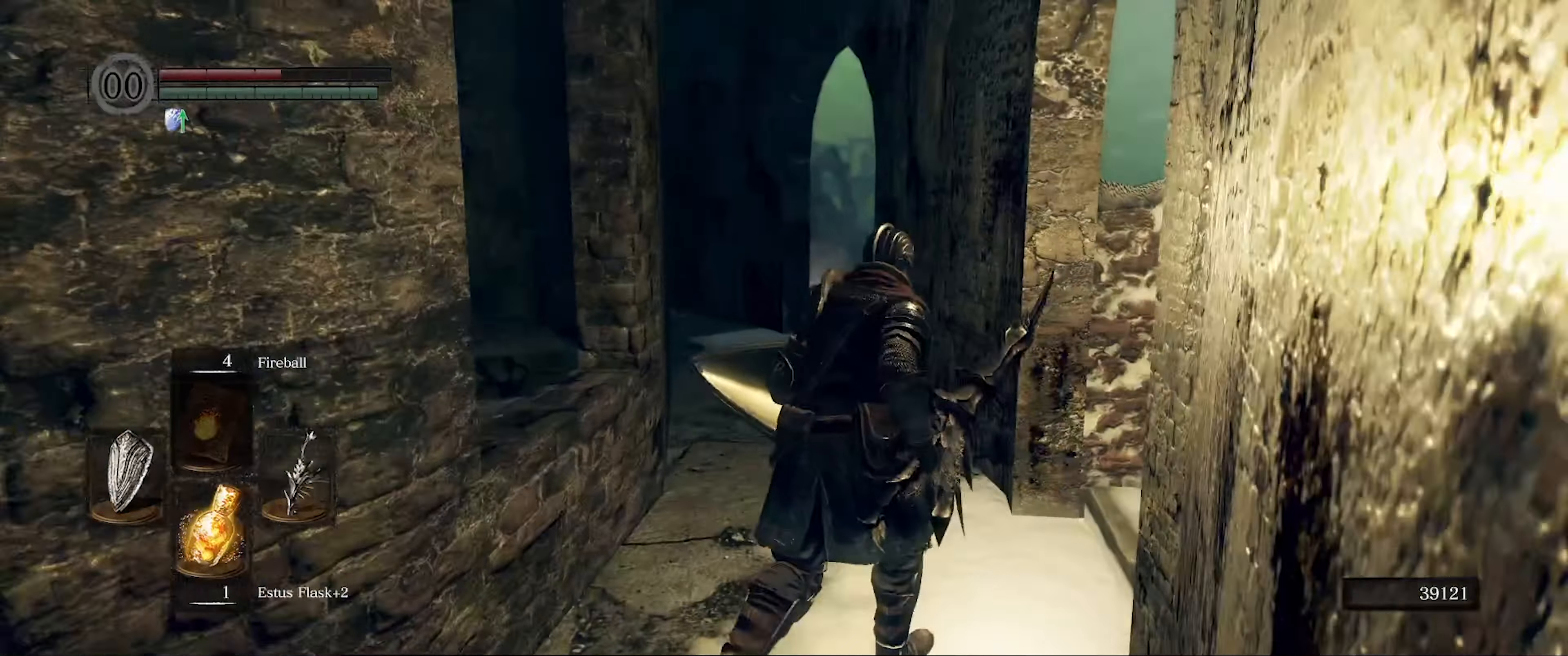
{"buttons": [], "left_stick": "up-right", "right_stick": "down-right", "events": [[17, "right_stick", "center"], [234, "right_stick", "down-right"], [334, "left_stick", "right"], [450, "left_stick", "up-right"]]}
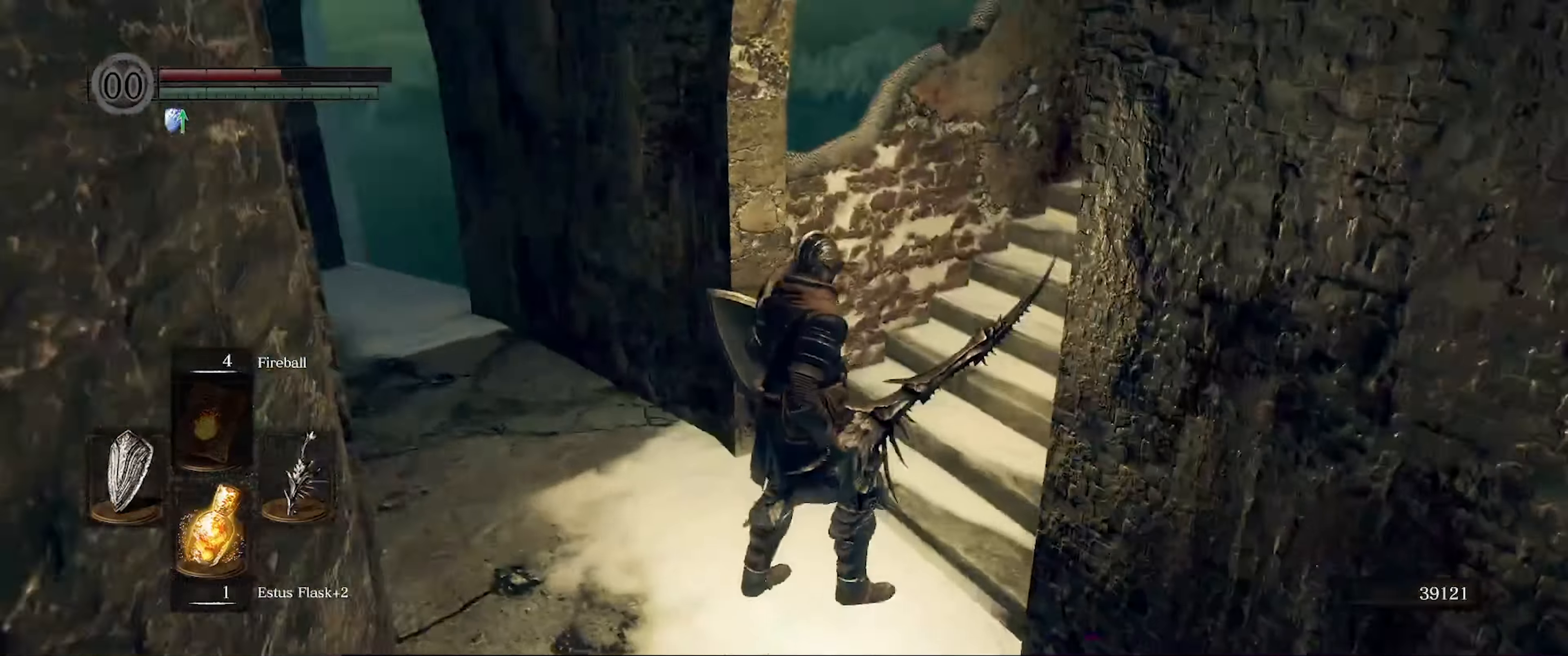
{"buttons": [], "left_stick": "up", "right_stick": "down-right", "events": [[50, "left_stick", "up"], [317, "left_stick", "up-right"], [484, "left_stick", "up"]]}
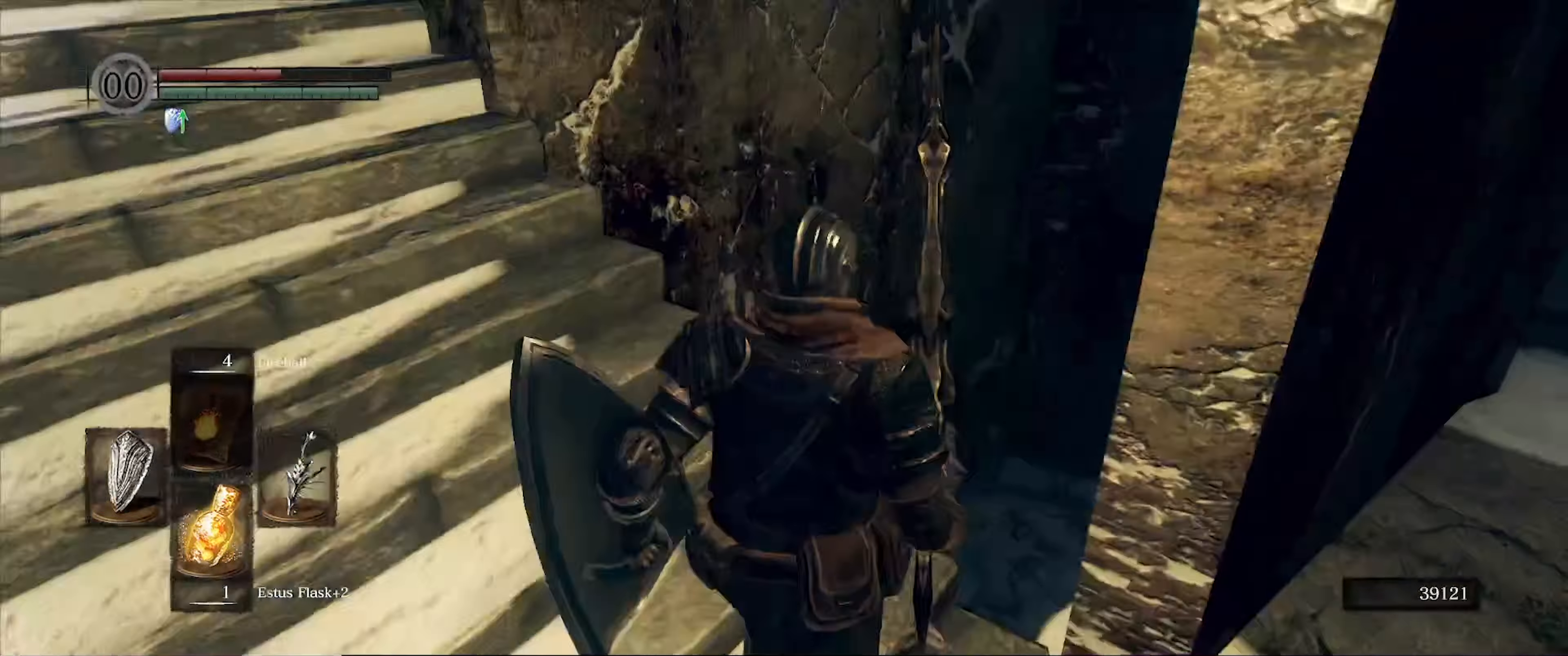
{"buttons": [], "left_stick": "center", "right_stick": "center", "events": [[117, "left_stick", "center"], [134, "right_stick", "center"], [217, "left_stick", "up"], [234, "right_stick", "down"], [484, "right_stick", "center"], [500, "left_stick", "center"]]}
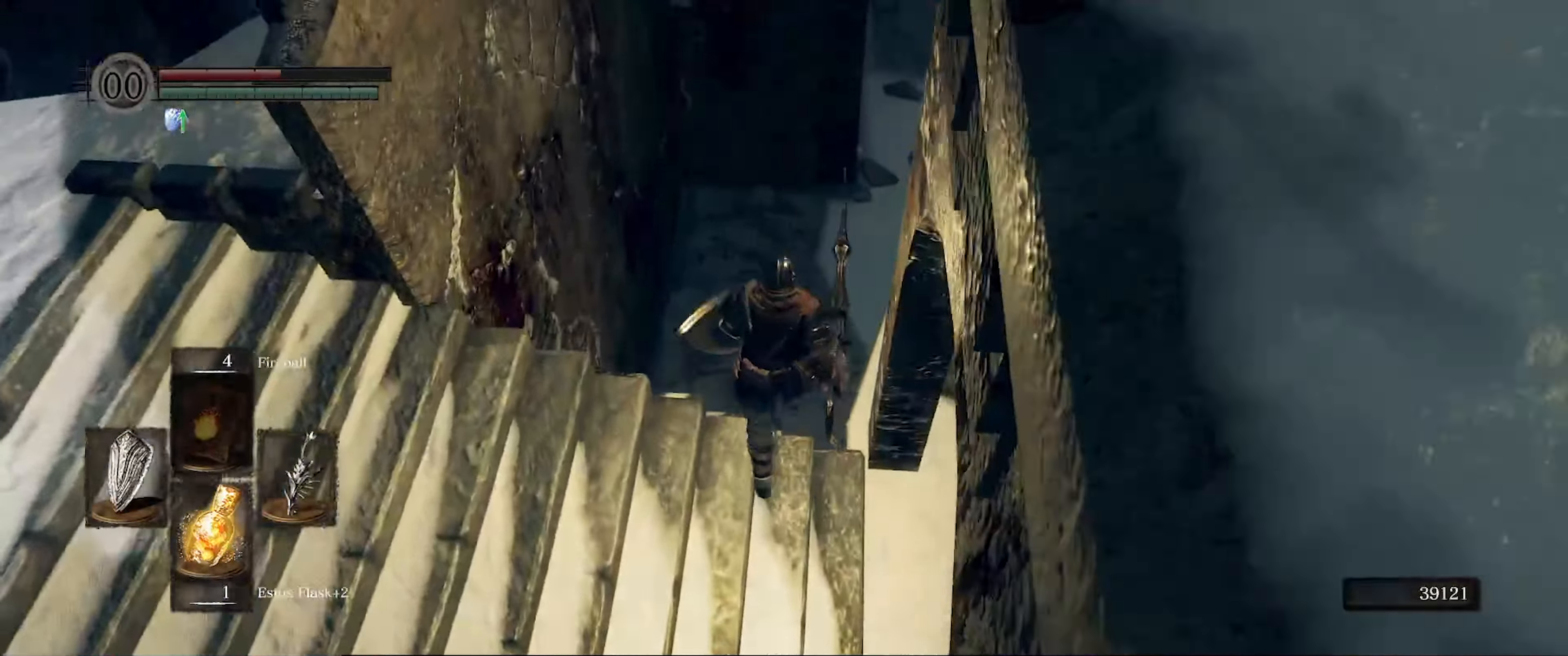
{"buttons": [], "left_stick": "up", "right_stick": "down", "events": [[283, "left_stick", "up"], [416, "right_stick", "down"]]}
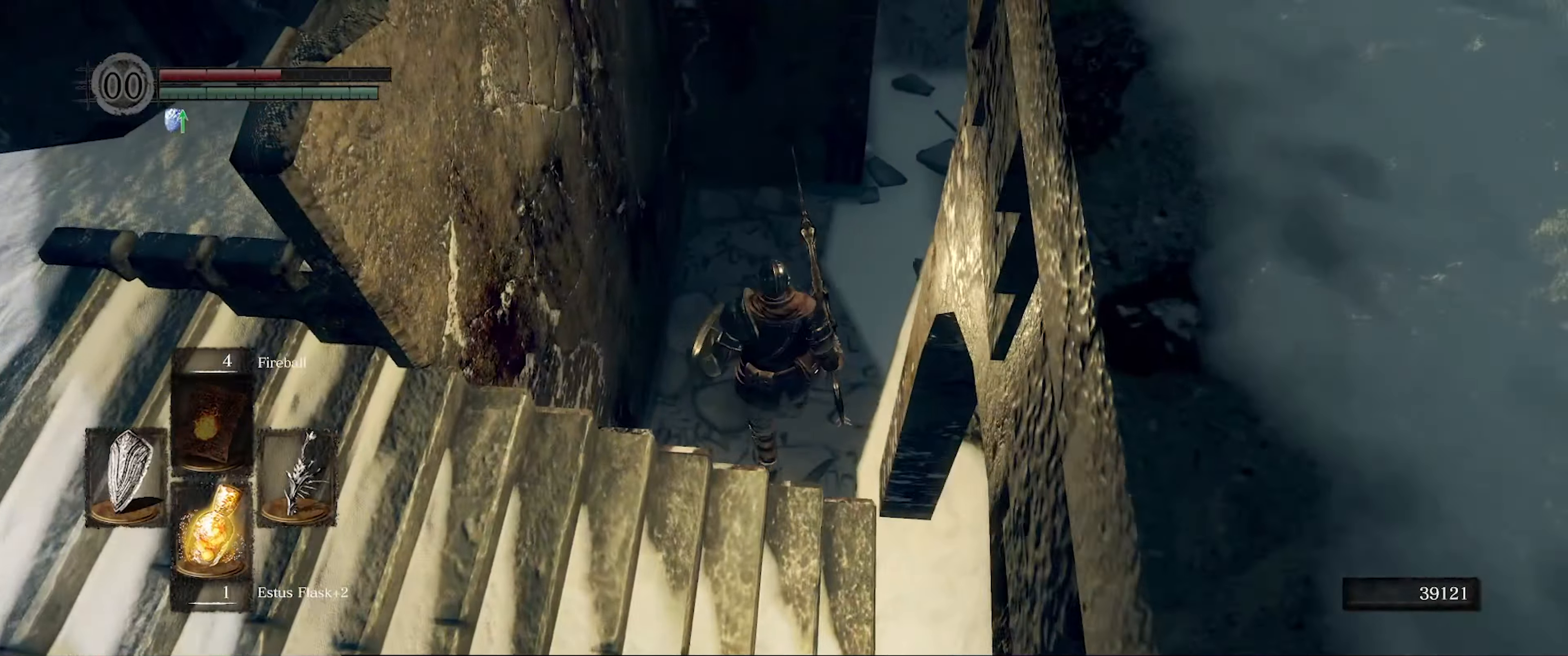
{"buttons": [], "left_stick": "down", "right_stick": "center", "events": [[133, "left_stick", "center"], [150, "right_stick", "center"], [416, "left_stick", "down"]]}
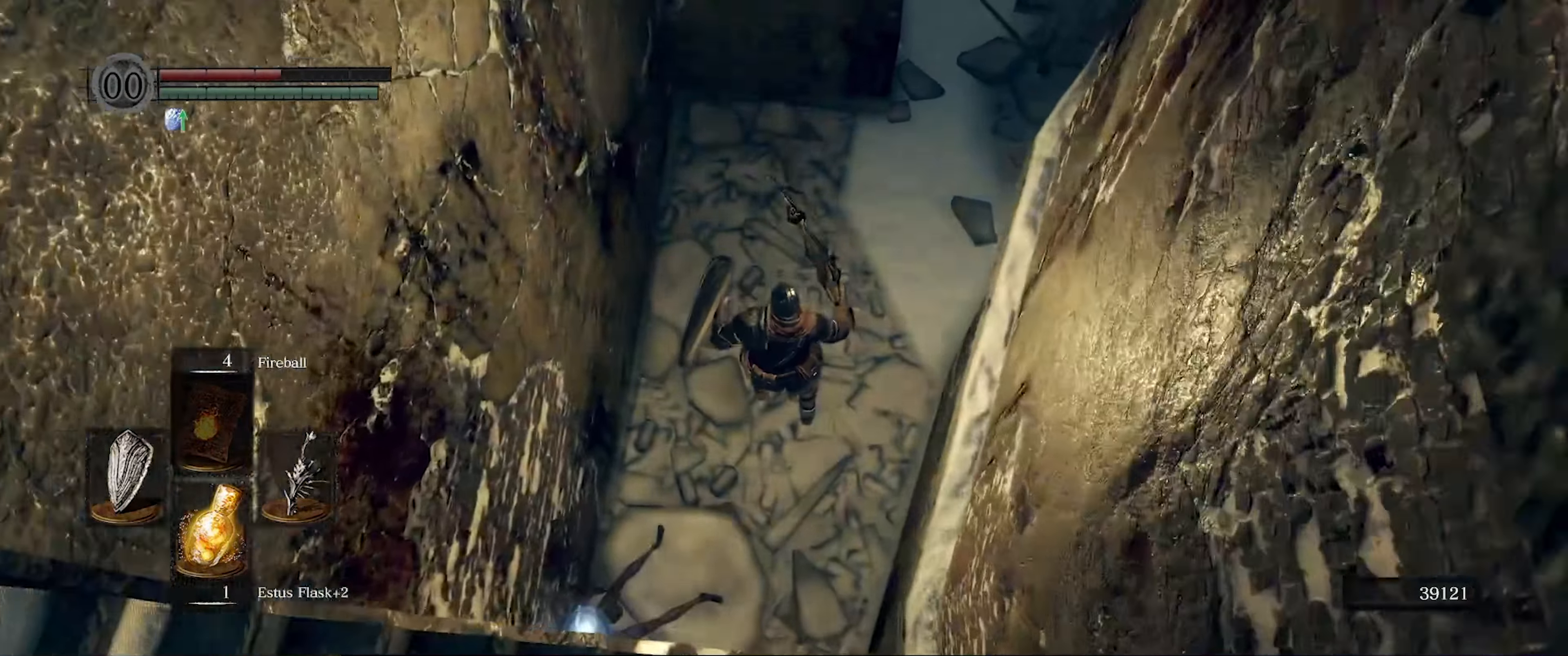
{"buttons": [], "left_stick": "down-left", "right_stick": "left", "events": [[316, "right_stick", "left"], [350, "left_stick", "down-left"]]}
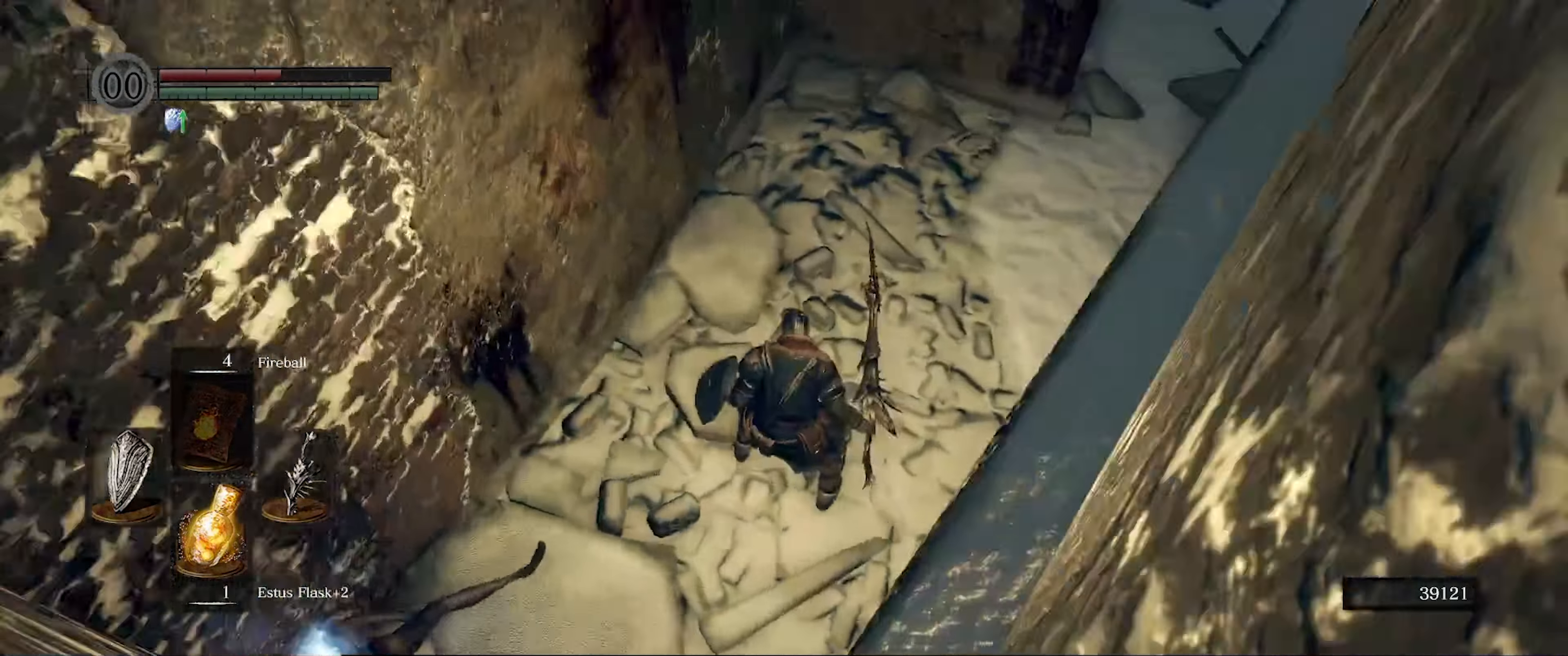
{"buttons": [], "left_stick": "up-left", "right_stick": "left", "events": [[166, "left_stick", "left"], [450, "left_stick", "up-left"]]}
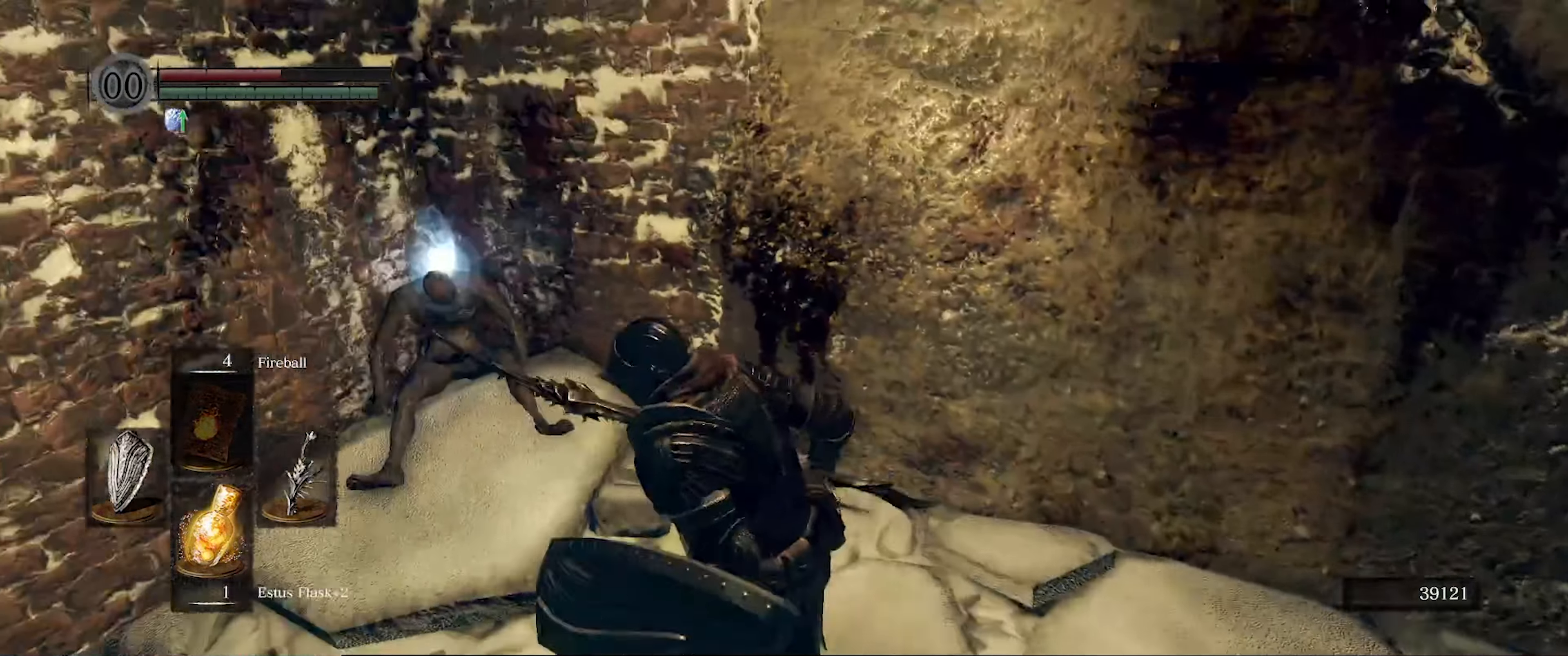
{"buttons": ["A"], "left_stick": "center", "right_stick": "center", "events": [[16, "right_stick", "center"], [250, "A", "down"], [283, "left_stick", "center"], [350, "A", "up"], [450, "A", "down"]]}
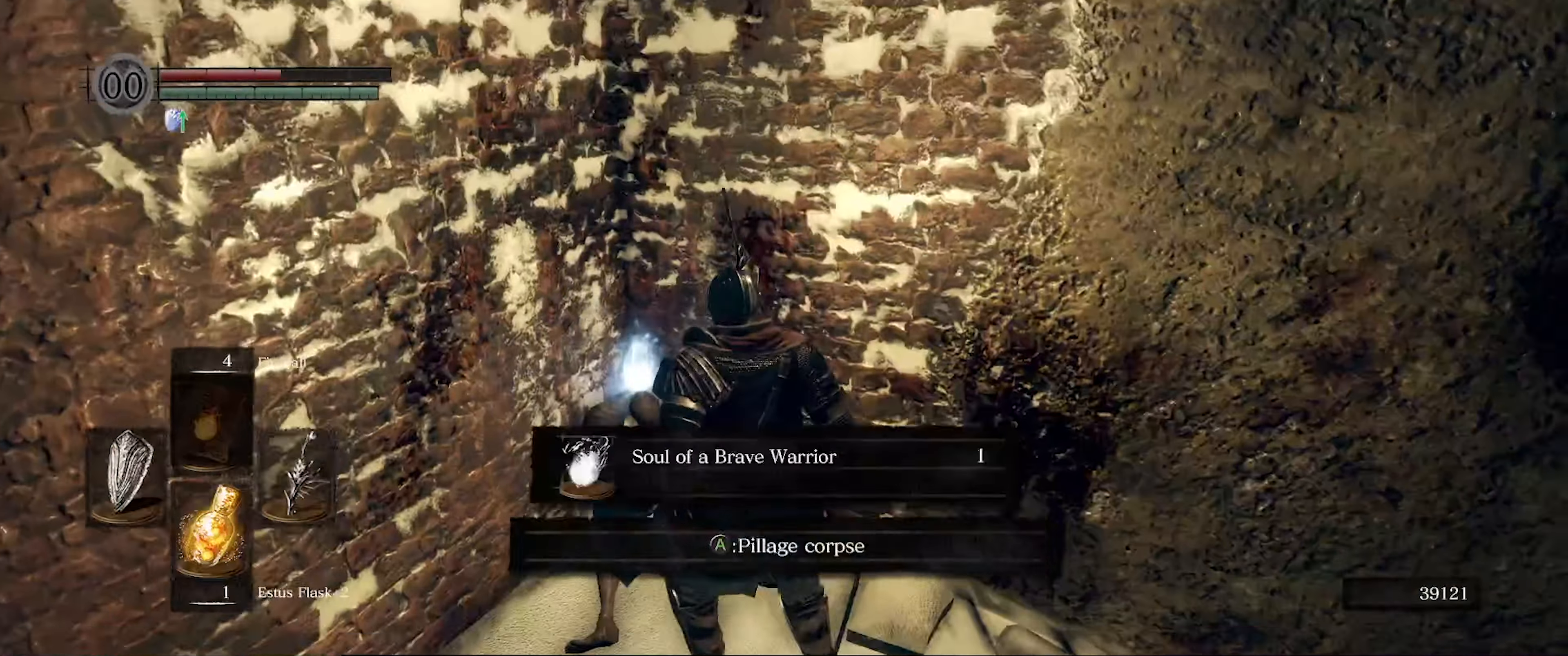
{"buttons": [], "left_stick": "down-right", "right_stick": "center", "events": [[50, "A", "up"], [283, "left_stick", "down-right"], [383, "A", "down"], [466, "A", "up"]]}
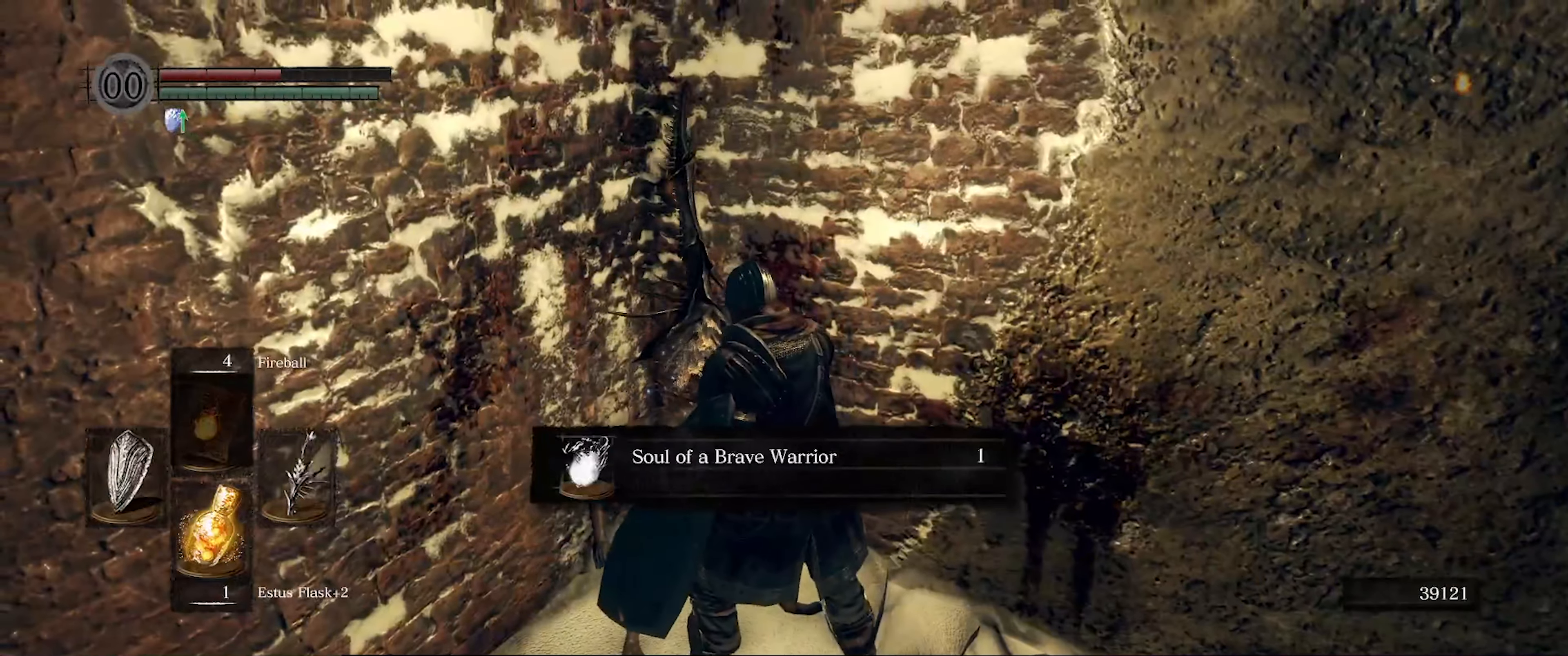
{"buttons": [], "left_stick": "right", "right_stick": "right", "events": [[100, "A", "down"], [166, "A", "up"], [450, "right_stick", "right"], [483, "left_stick", "right"]]}
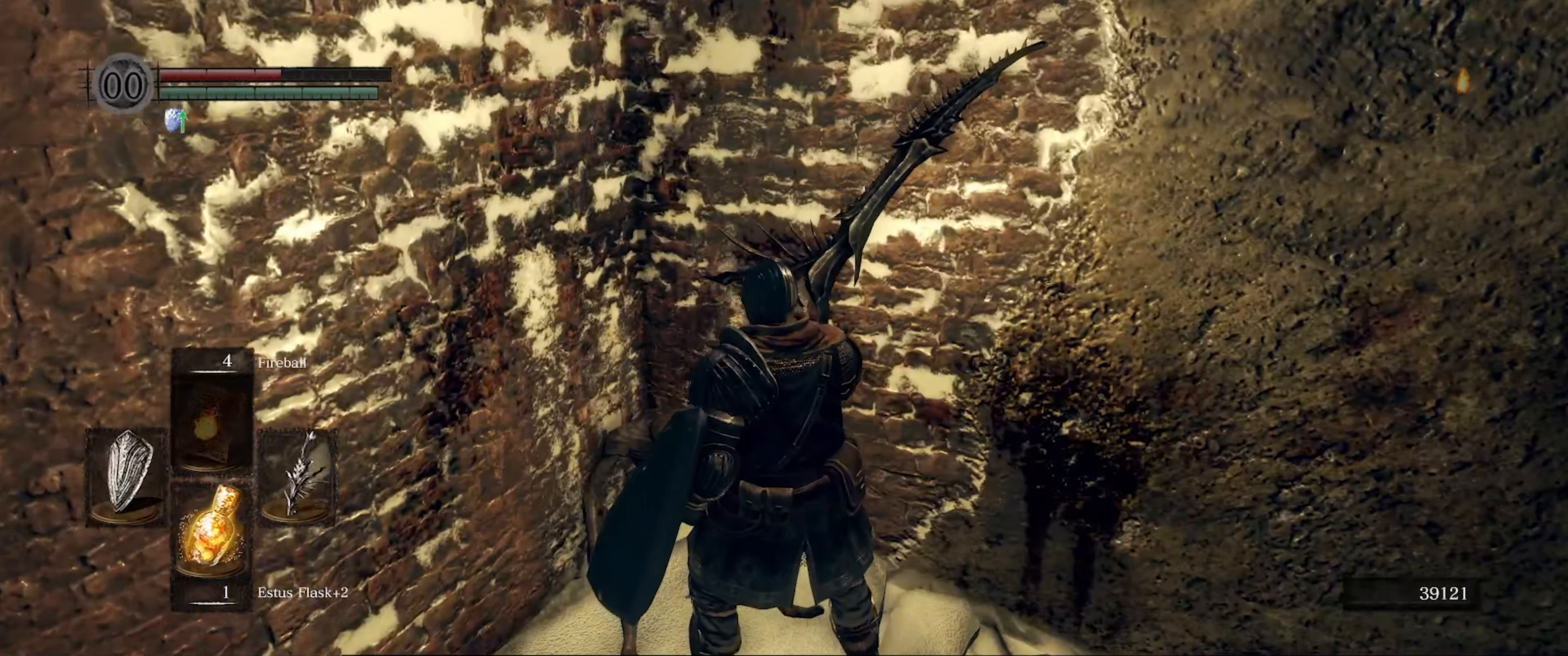
{"buttons": ["B"], "left_stick": "up-right", "right_stick": "right", "events": [[183, "left_stick", "up-right"], [316, "B", "down"]]}
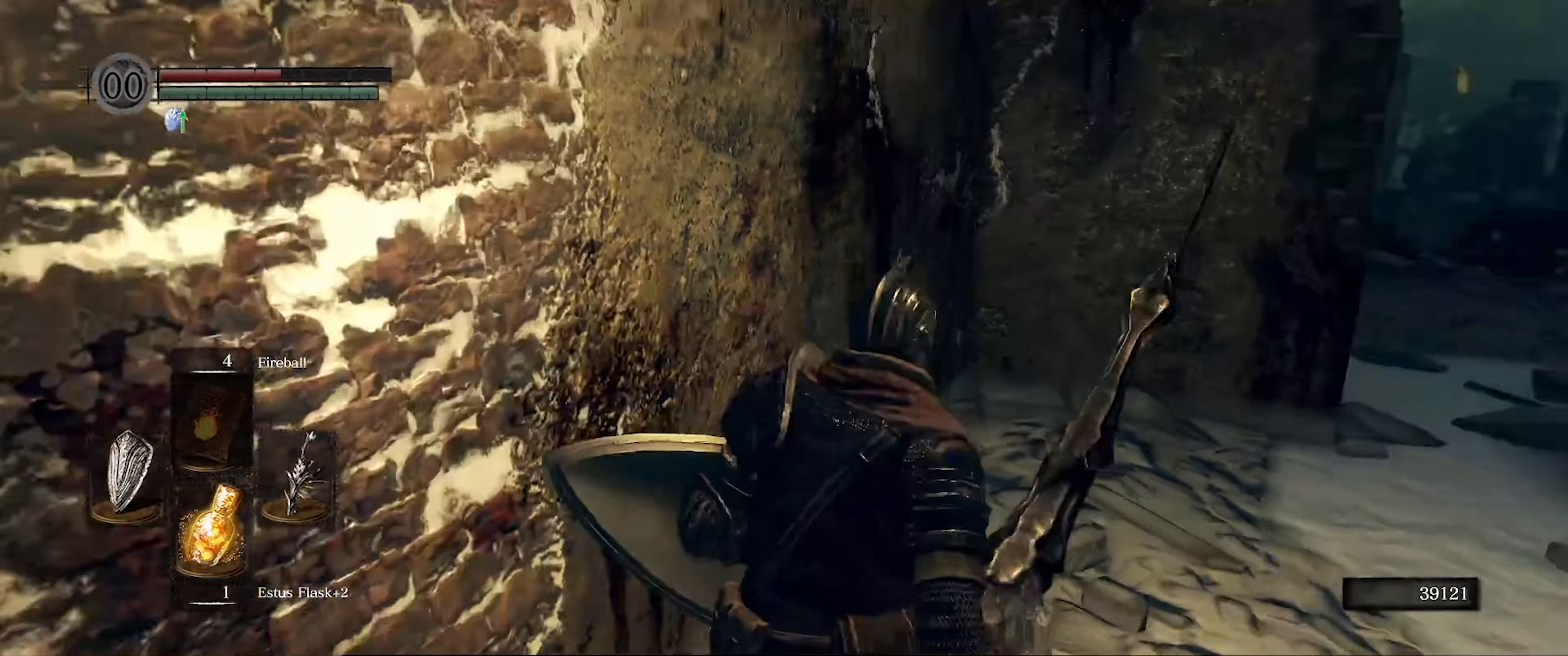
{"buttons": ["B"], "left_stick": "up", "right_stick": "center", "events": [[133, "right_stick", "center"], [283, "right_stick", "right"], [367, "left_stick", "up"], [367, "right_stick", "down-right"], [483, "right_stick", "center"]]}
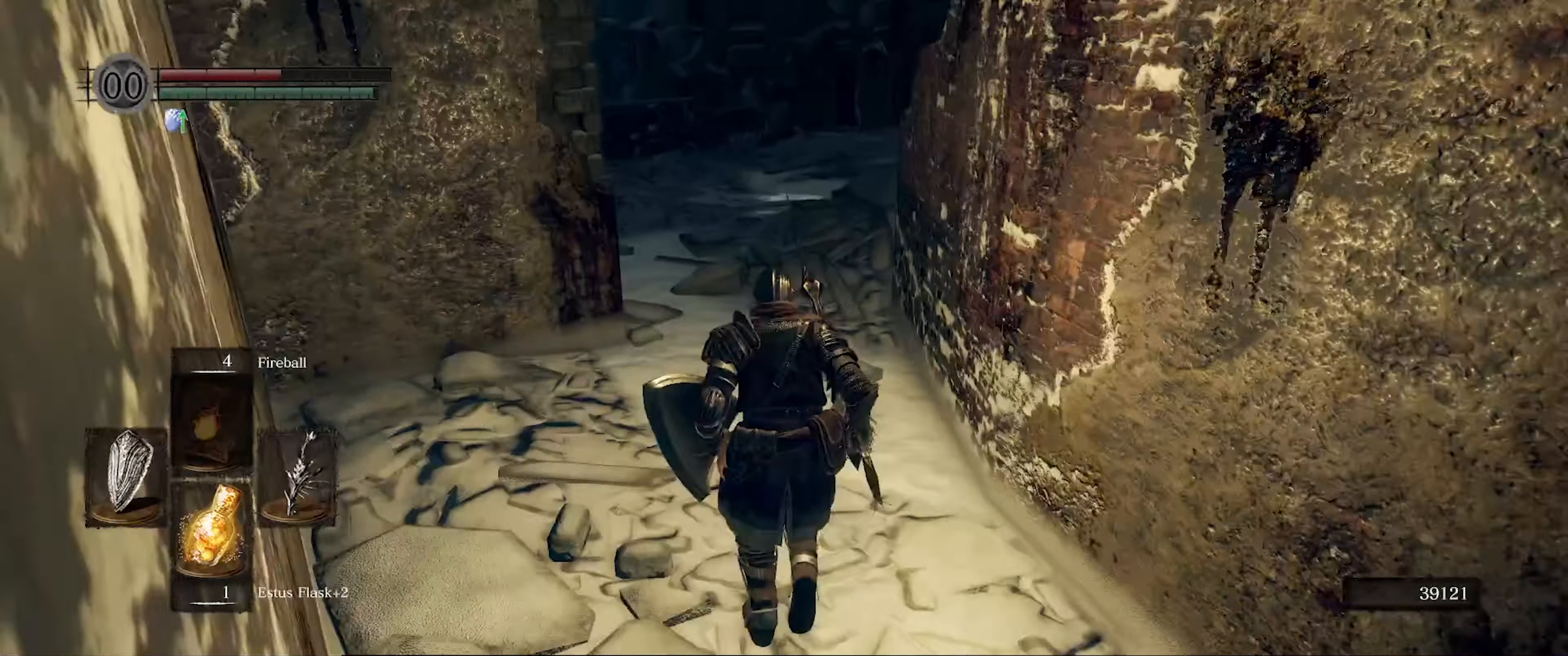
{"buttons": ["B"], "left_stick": "up", "right_stick": "left", "events": [[417, "right_stick", "left"]]}
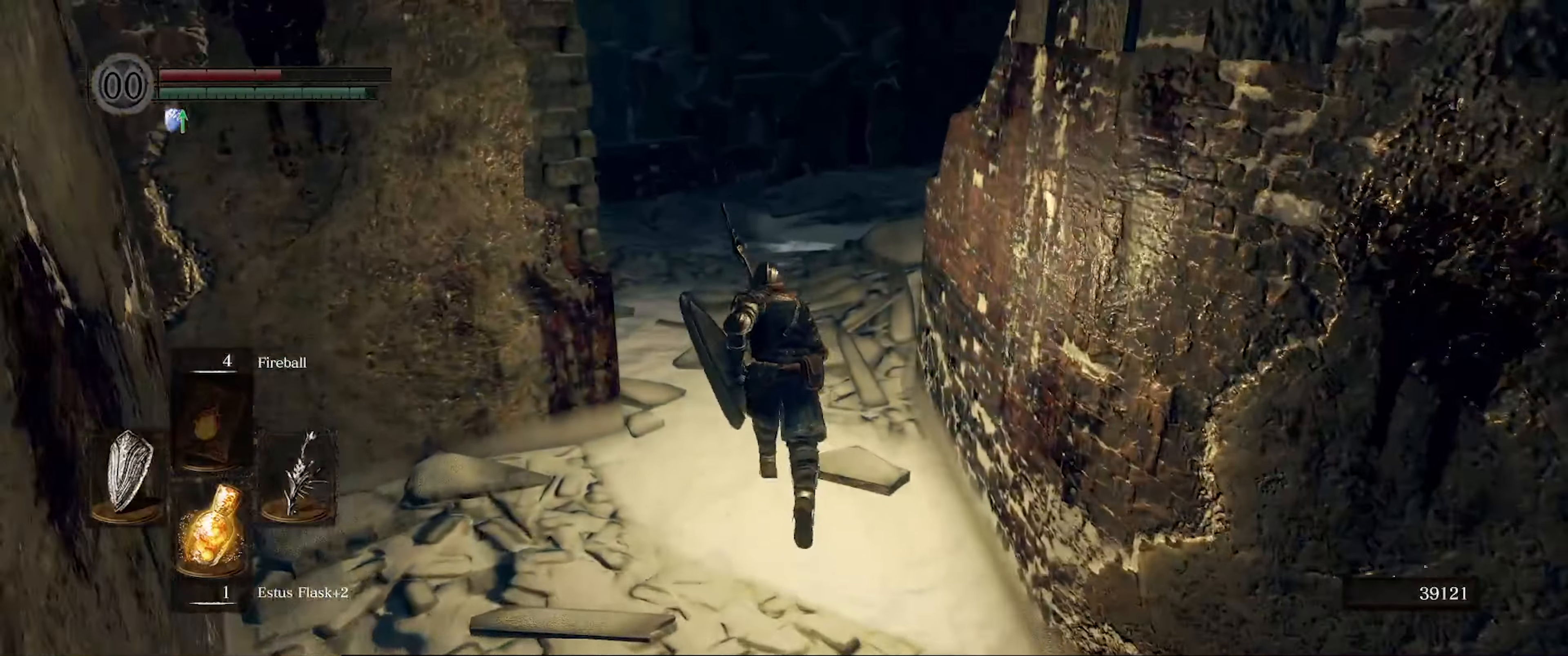
{"buttons": ["B"], "left_stick": "up", "right_stick": "left", "events": [[117, "right_stick", "center"], [367, "right_stick", "left"]]}
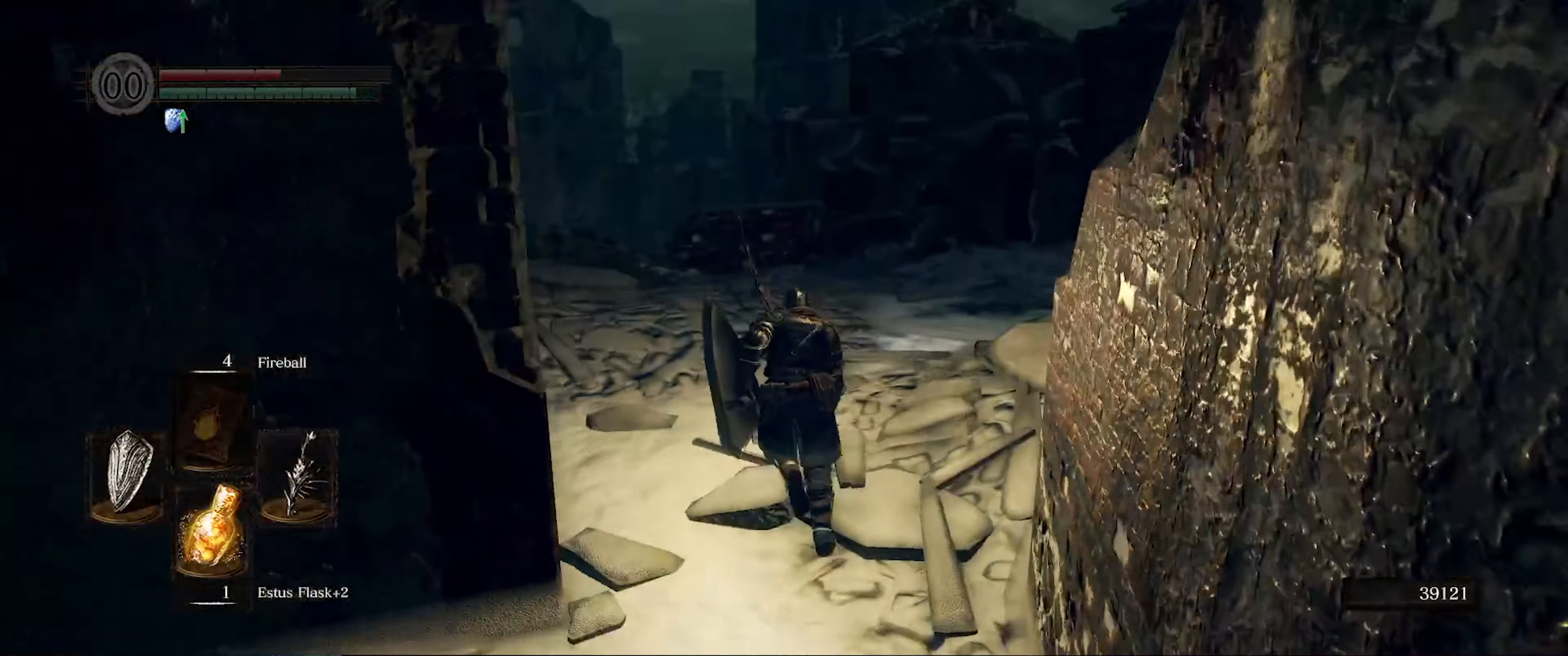
{"buttons": ["B"], "left_stick": "up", "right_stick": "center", "events": [[100, "right_stick", "center"], [300, "right_stick", "down-left"], [433, "right_stick", "center"]]}
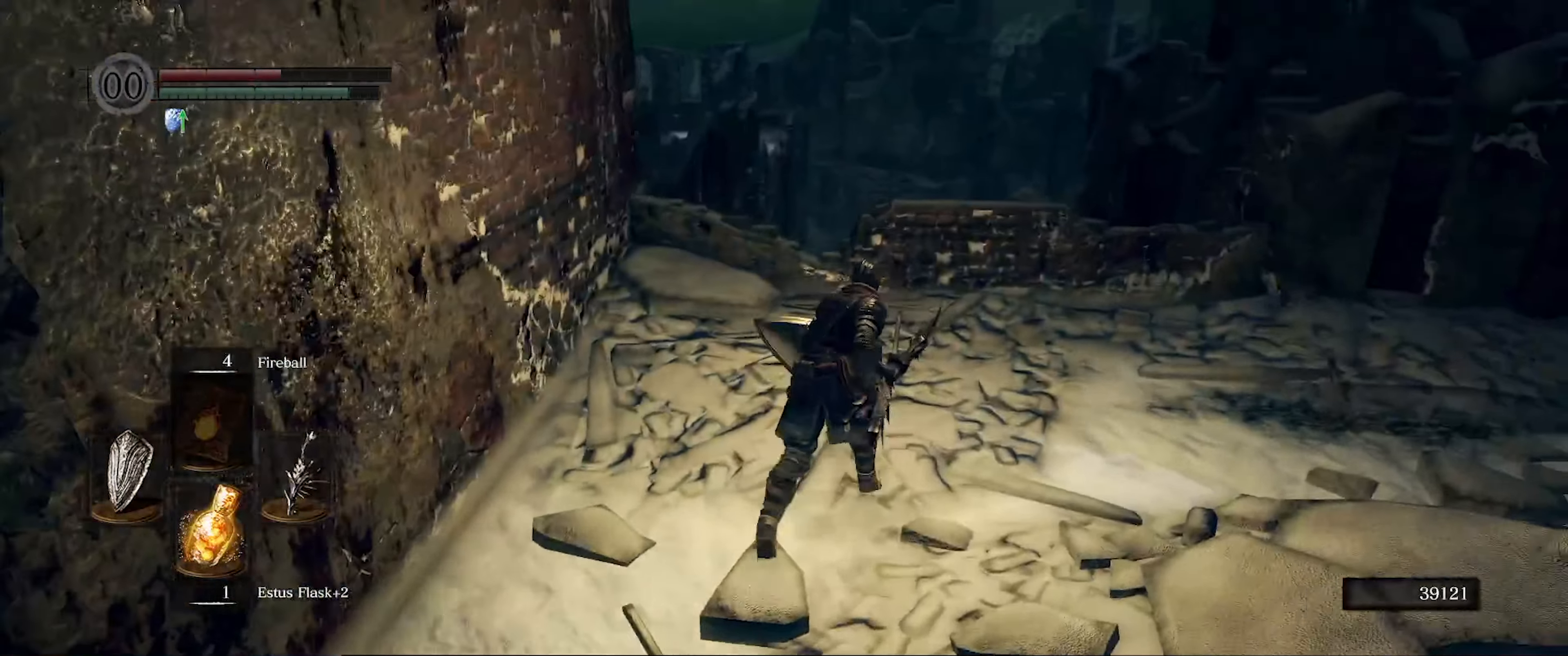
{"buttons": ["B"], "left_stick": "up", "right_stick": "right", "events": [[117, "right_stick", "right"]]}
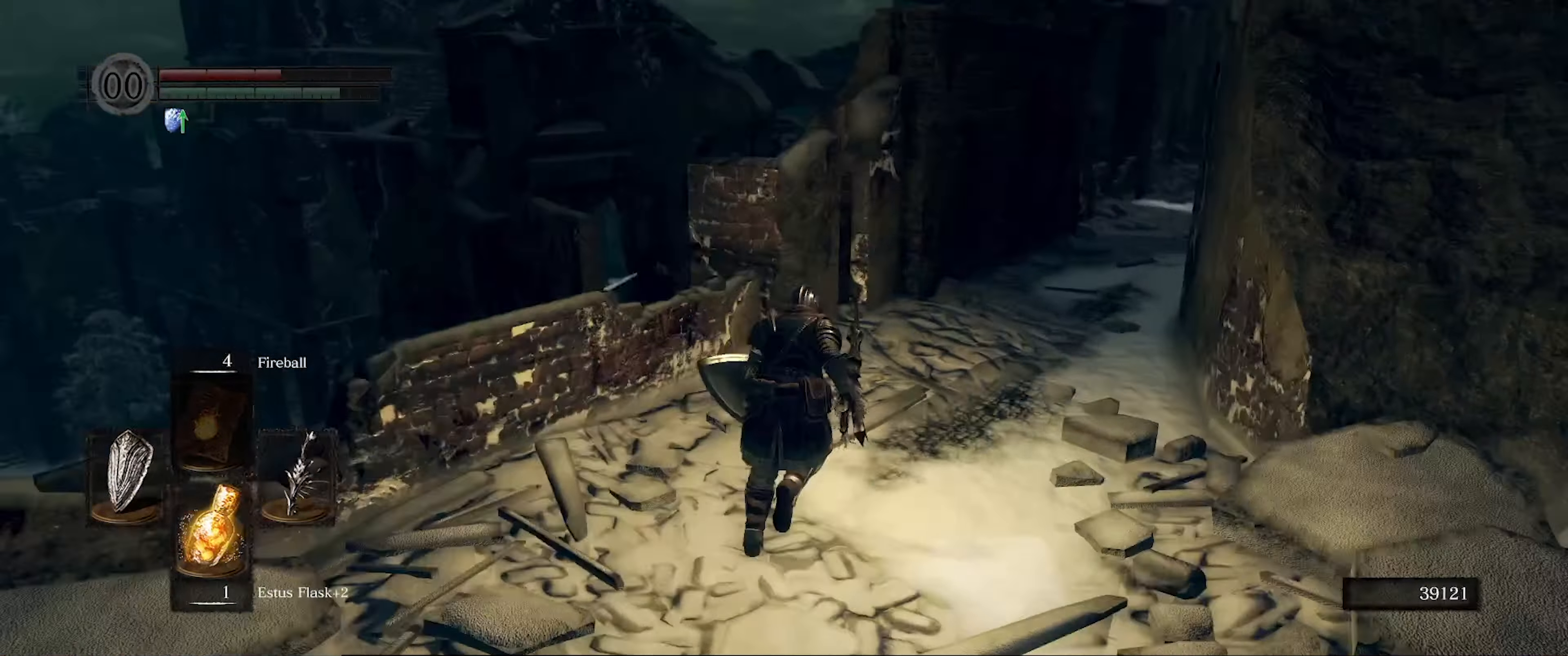
{"buttons": ["B"], "left_stick": "up", "right_stick": "center", "events": [[233, "right_stick", "center"]]}
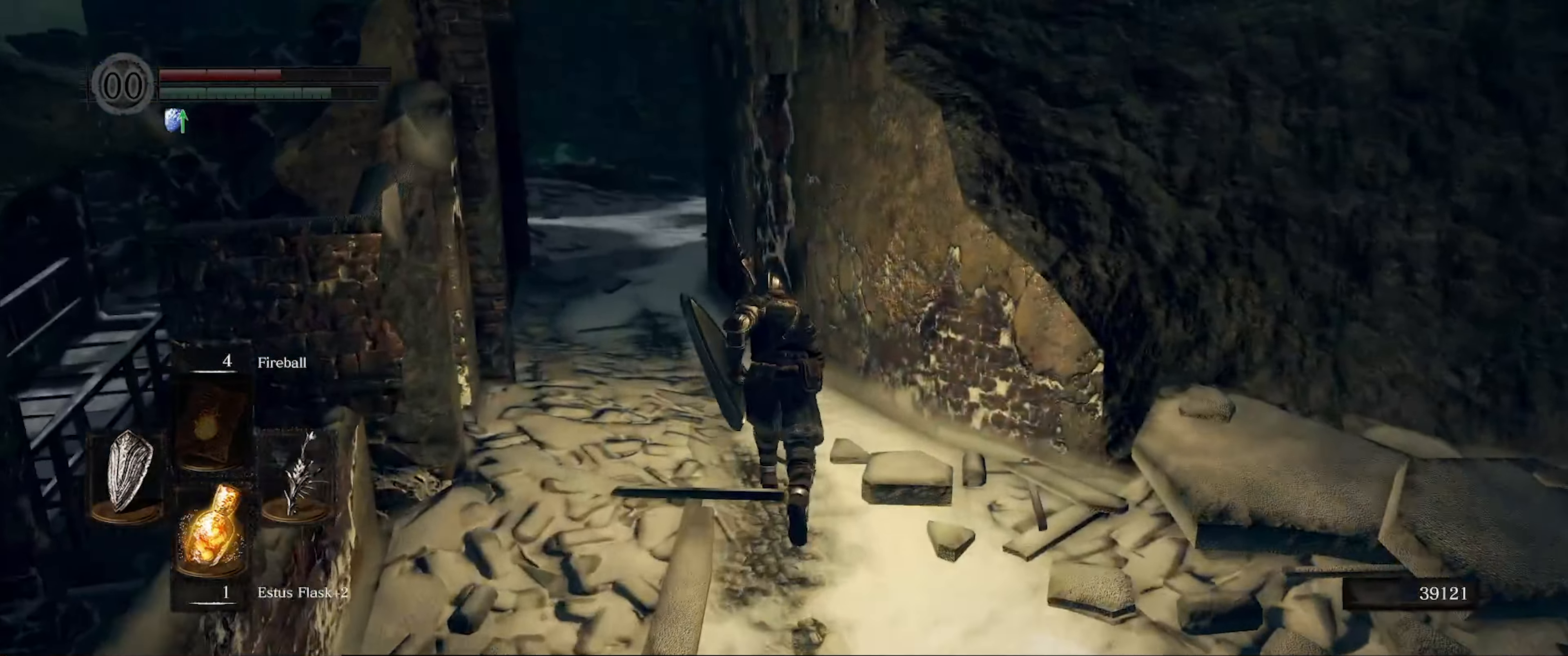
{"buttons": ["B"], "left_stick": "up", "right_stick": "left", "events": [[350, "right_stick", "left"]]}
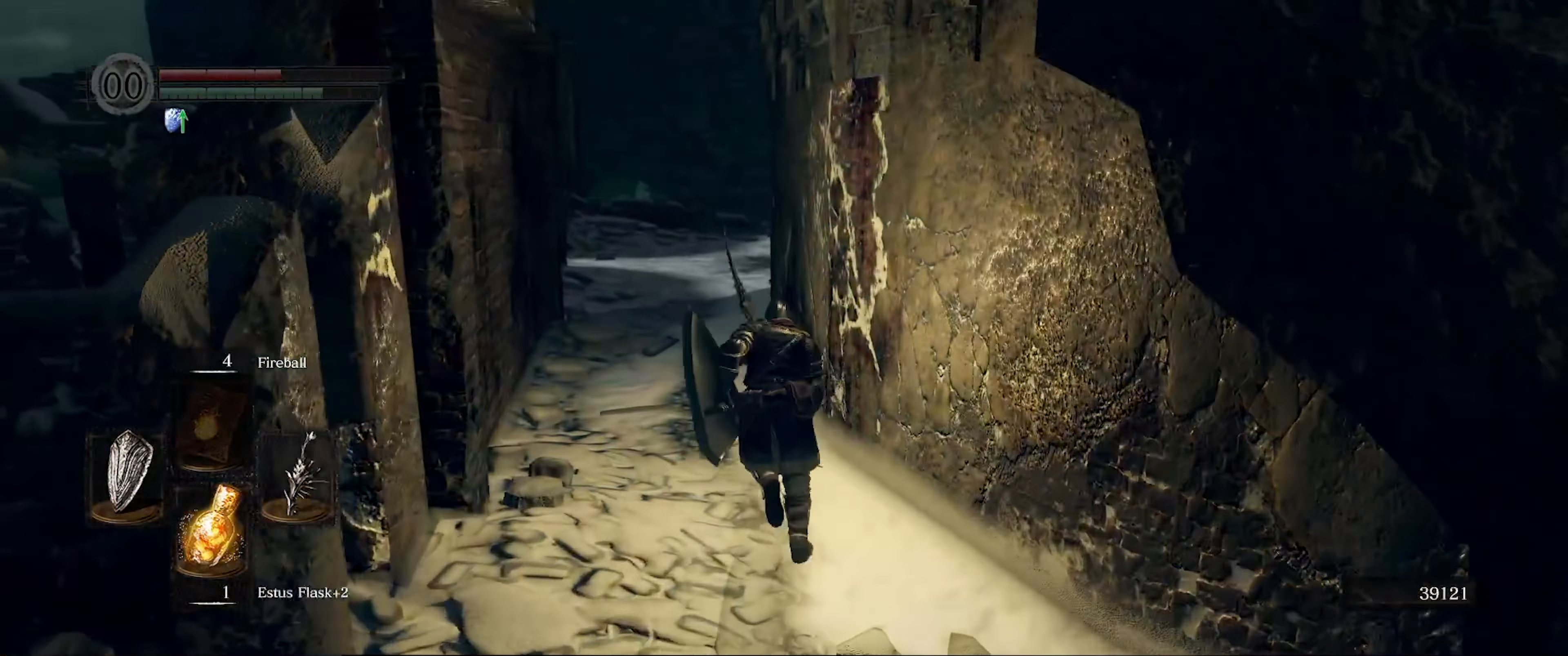
{"buttons": ["B"], "left_stick": "up", "right_stick": "center", "events": [[33, "right_stick", "center"]]}
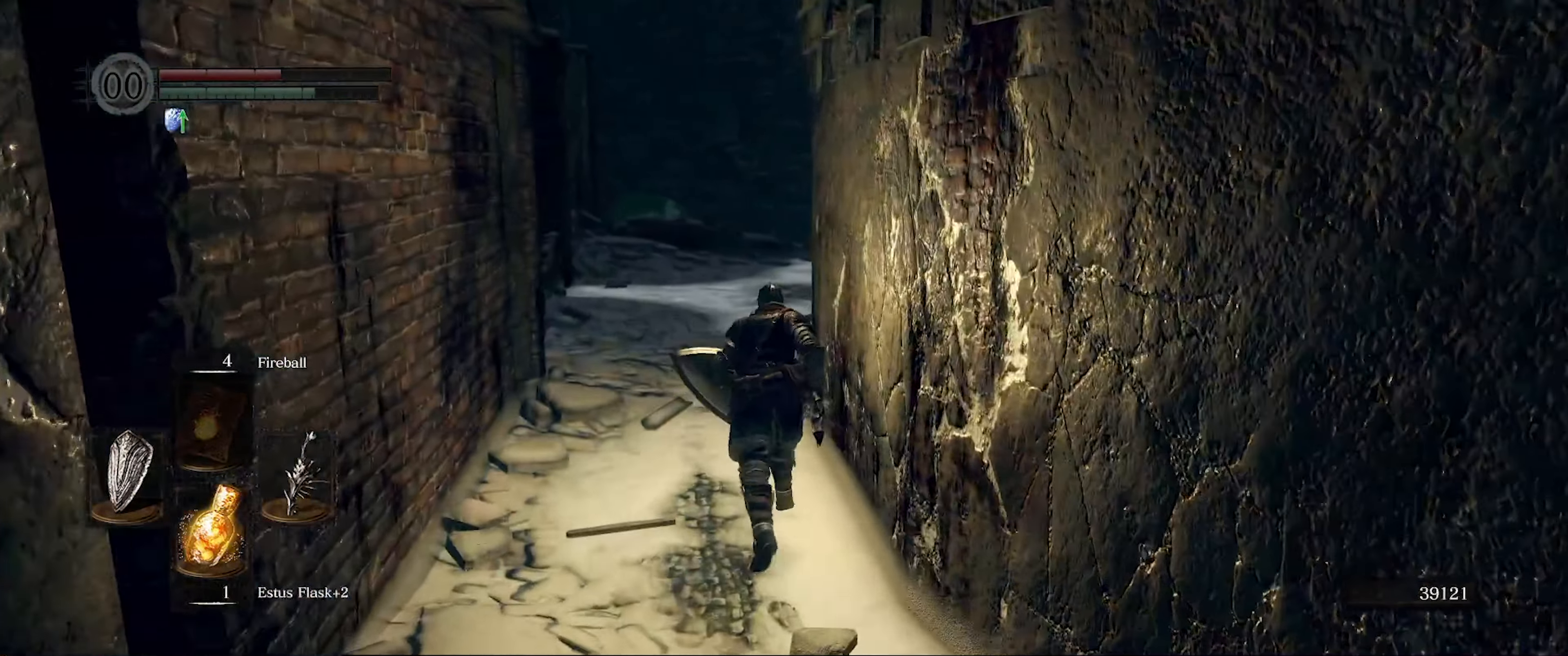
{"buttons": ["B"], "left_stick": "up", "right_stick": "down-left", "events": [[450, "right_stick", "down-left"]]}
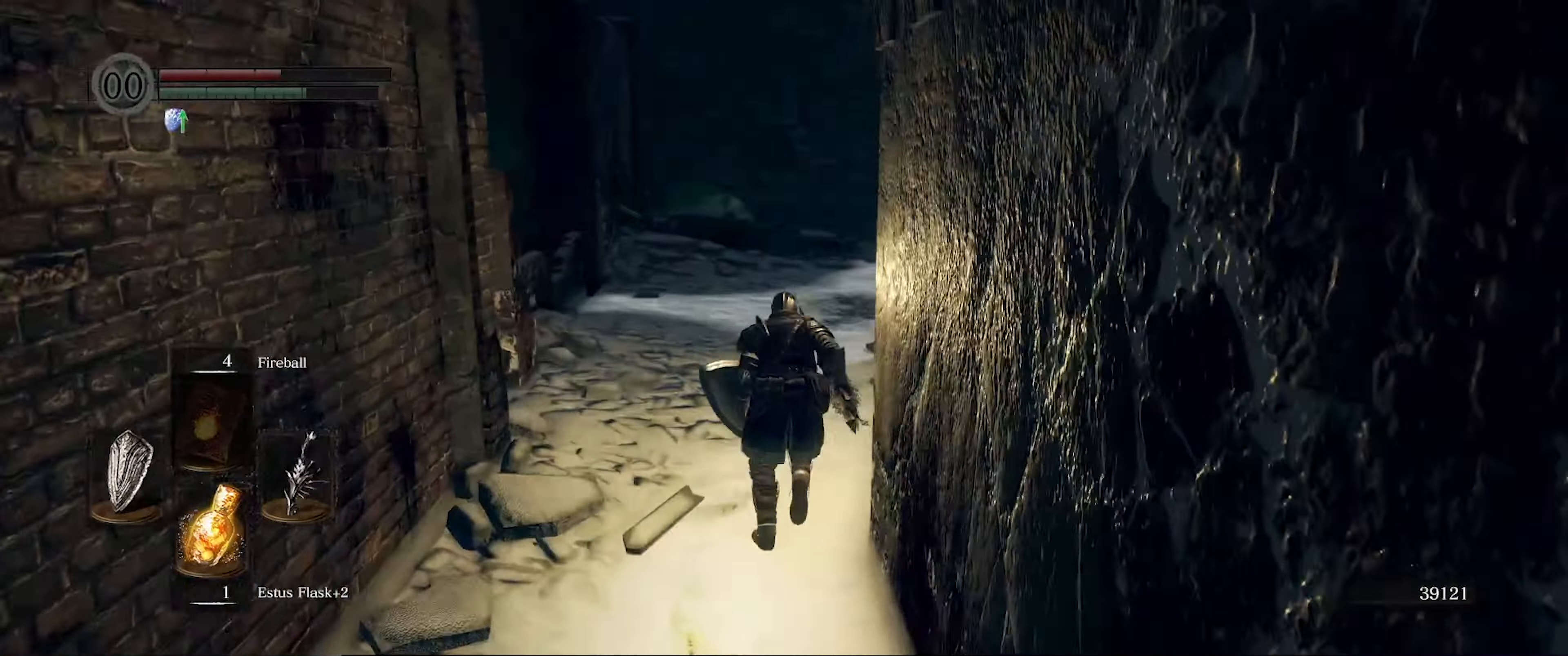
{"buttons": ["B"], "left_stick": "up", "right_stick": "right", "events": [[134, "right_stick", "center"], [500, "right_stick", "right"]]}
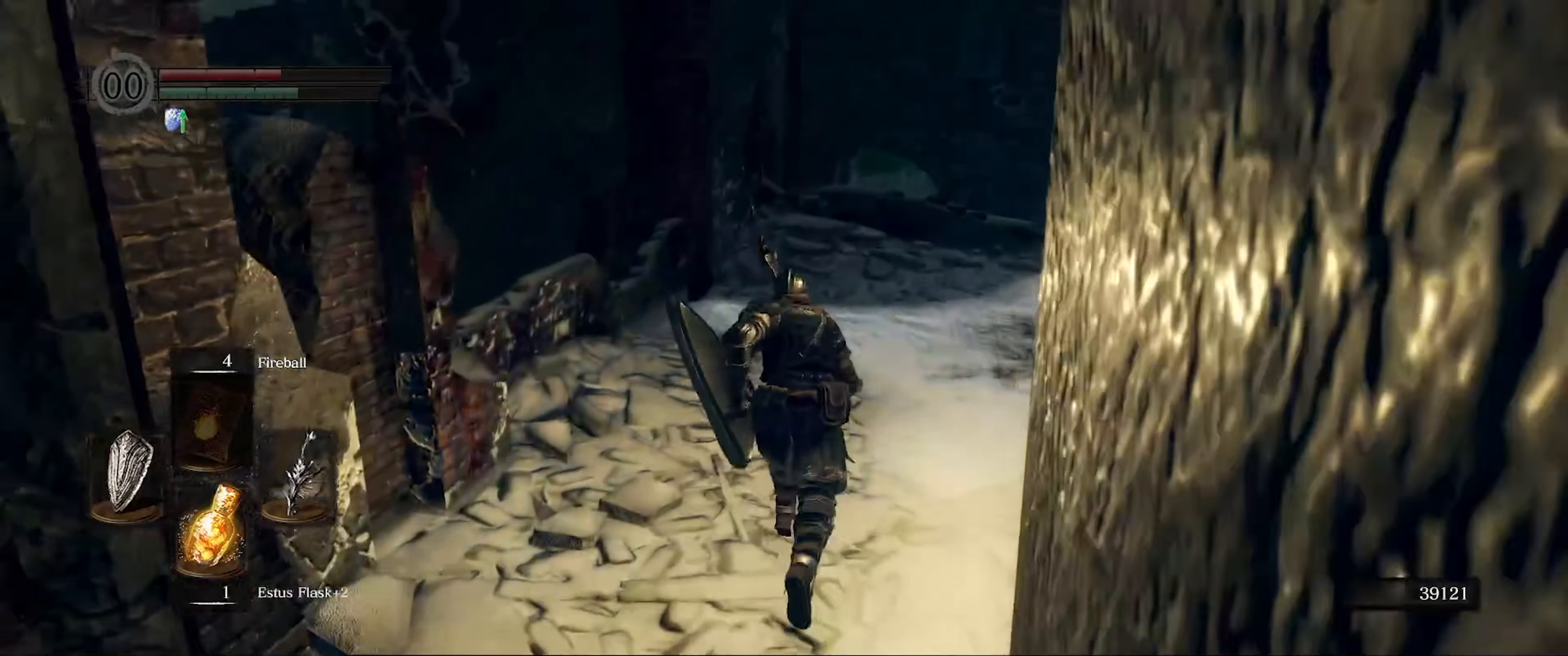
{"buttons": ["B"], "left_stick": "up", "right_stick": "center", "events": [[467, "right_stick", "center"]]}
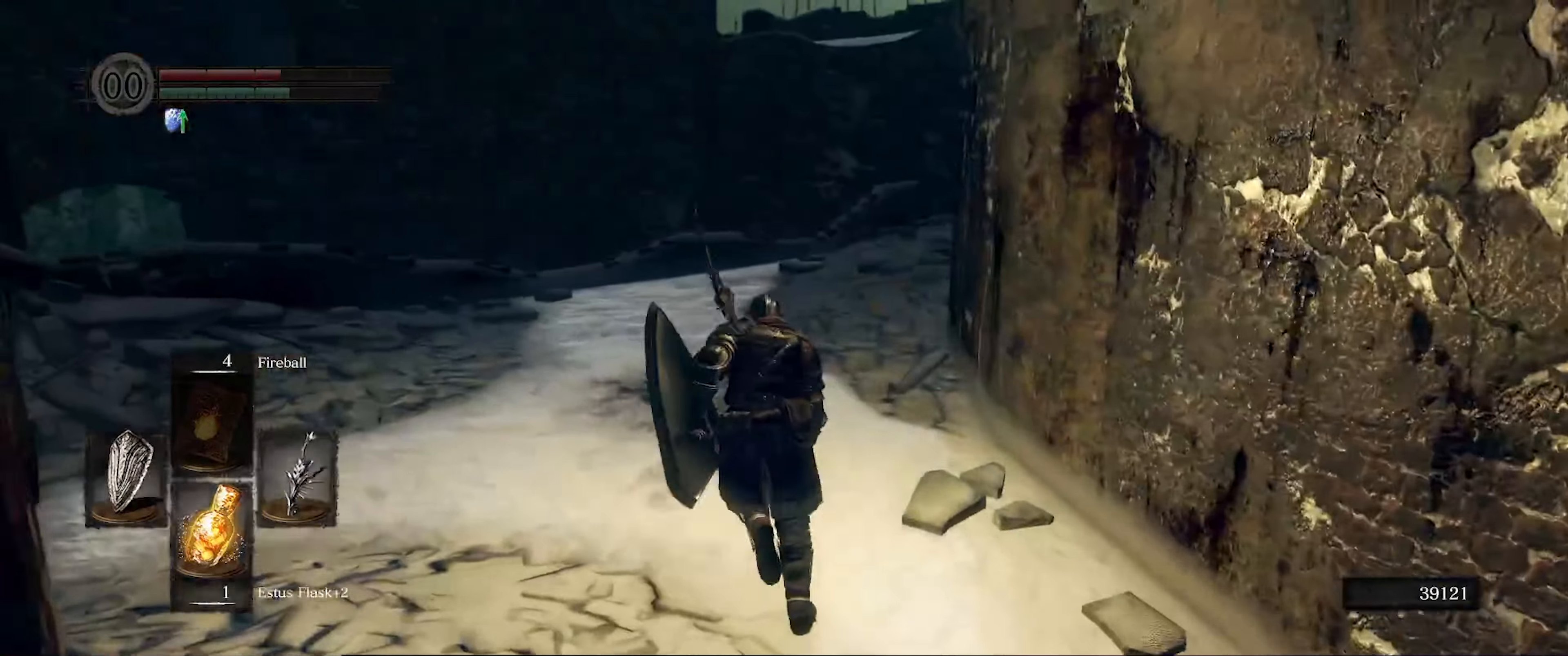
{"buttons": ["B"], "left_stick": "up", "right_stick": "center", "events": []}
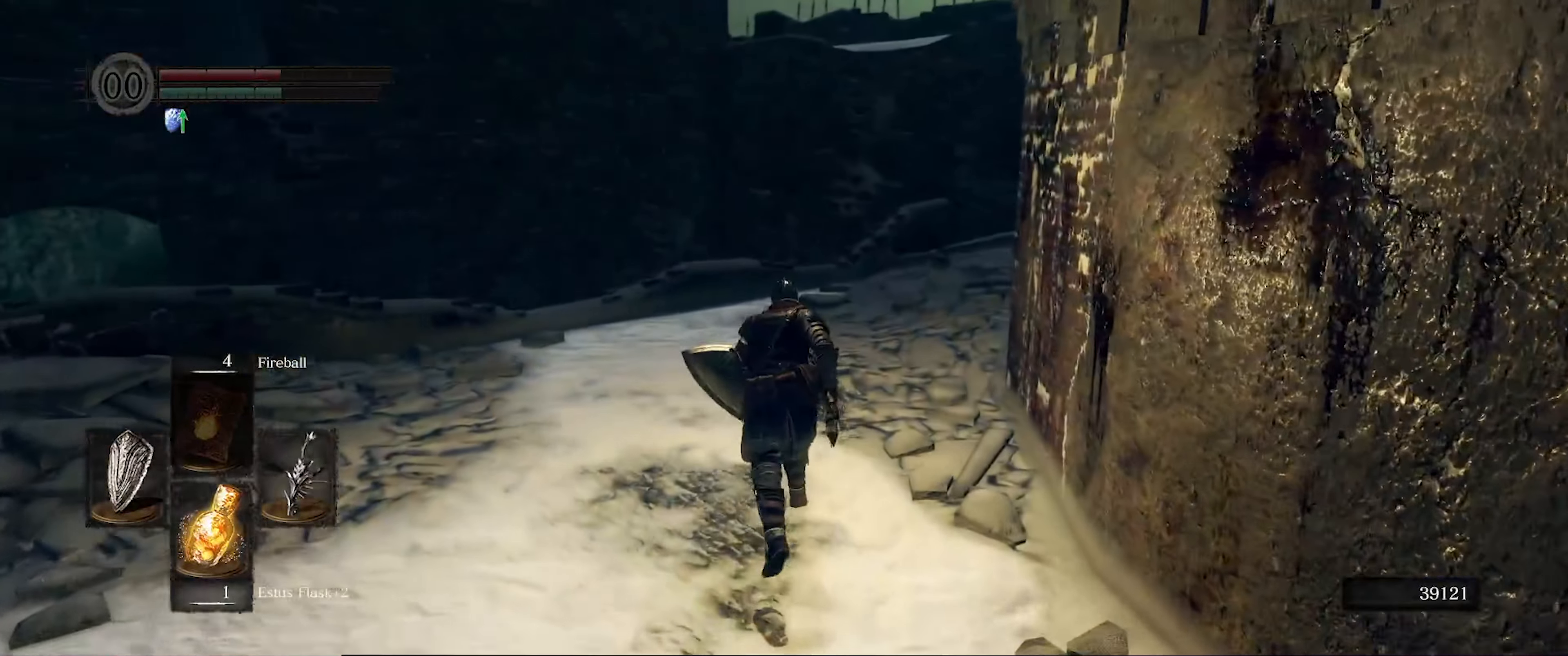
{"buttons": ["B"], "left_stick": "up", "right_stick": "right", "events": [[200, "right_stick", "right"]]}
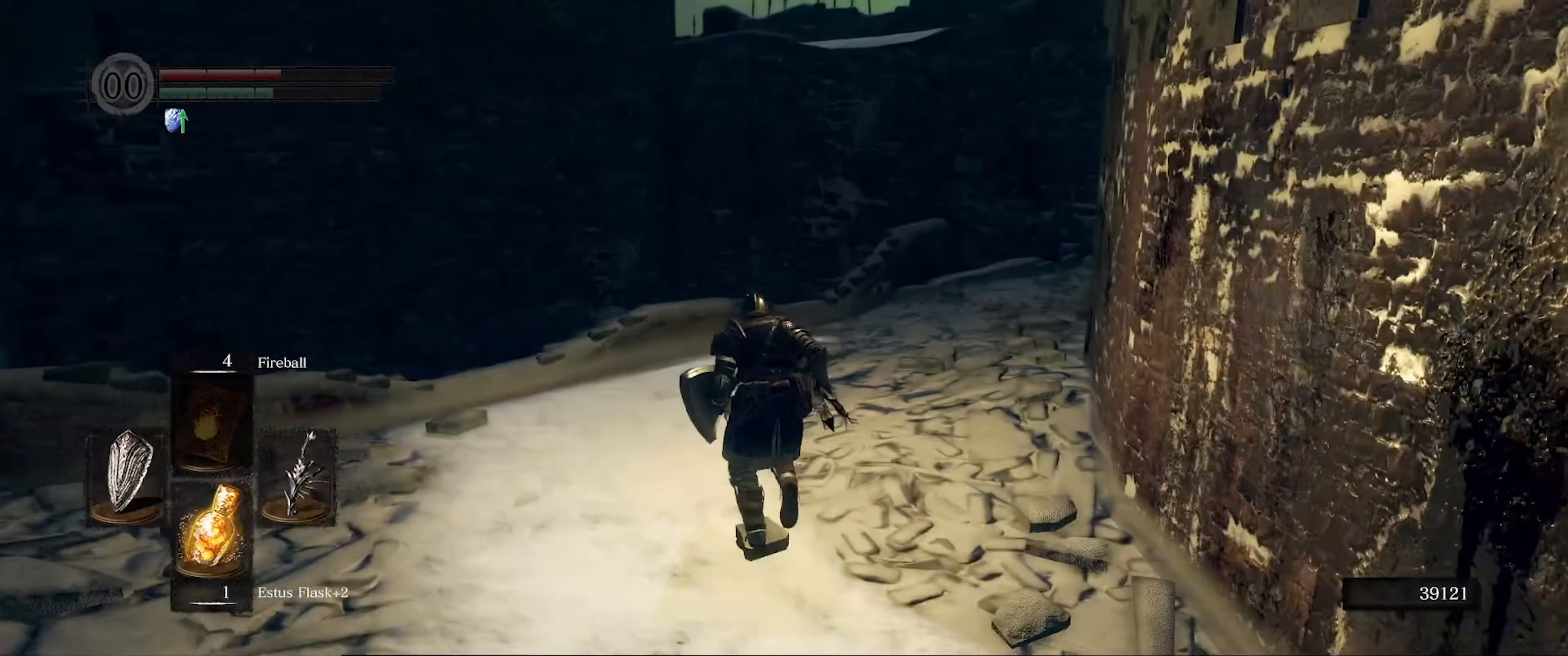
{"buttons": ["B"], "left_stick": "up", "right_stick": "down", "events": [[484, "right_stick", "down"]]}
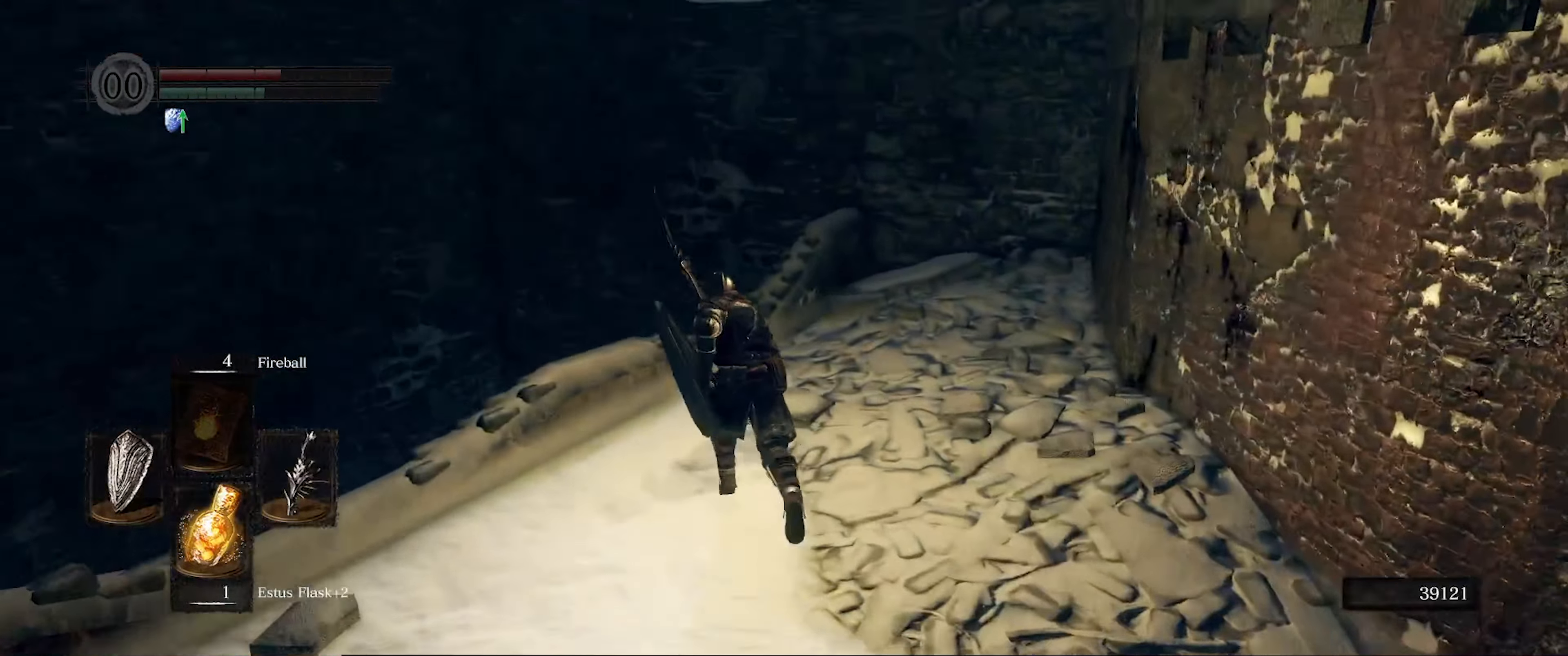
{"buttons": [], "left_stick": "up", "right_stick": "down", "events": [[50, "B", "up"]]}
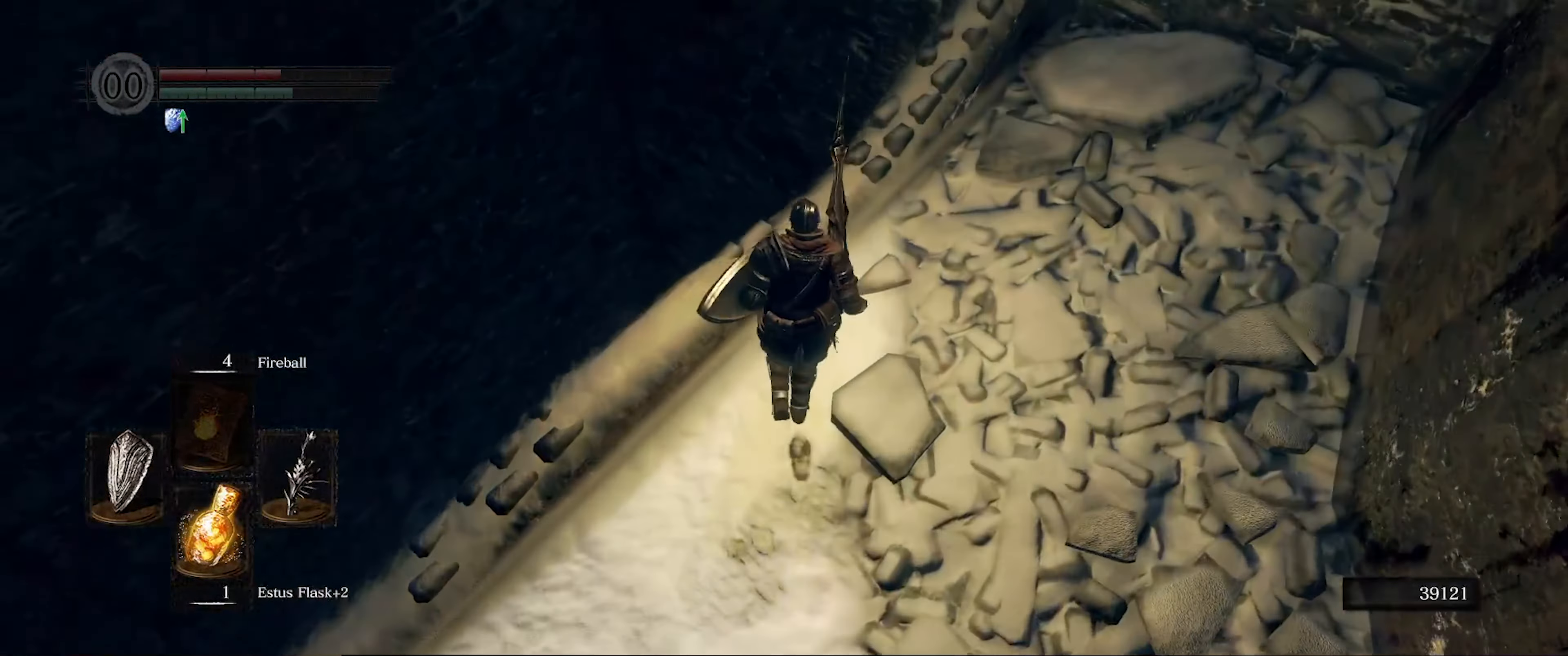
{"buttons": [], "left_stick": "center", "right_stick": "center", "events": [[100, "left_stick", "center"], [317, "right_stick", "center"]]}
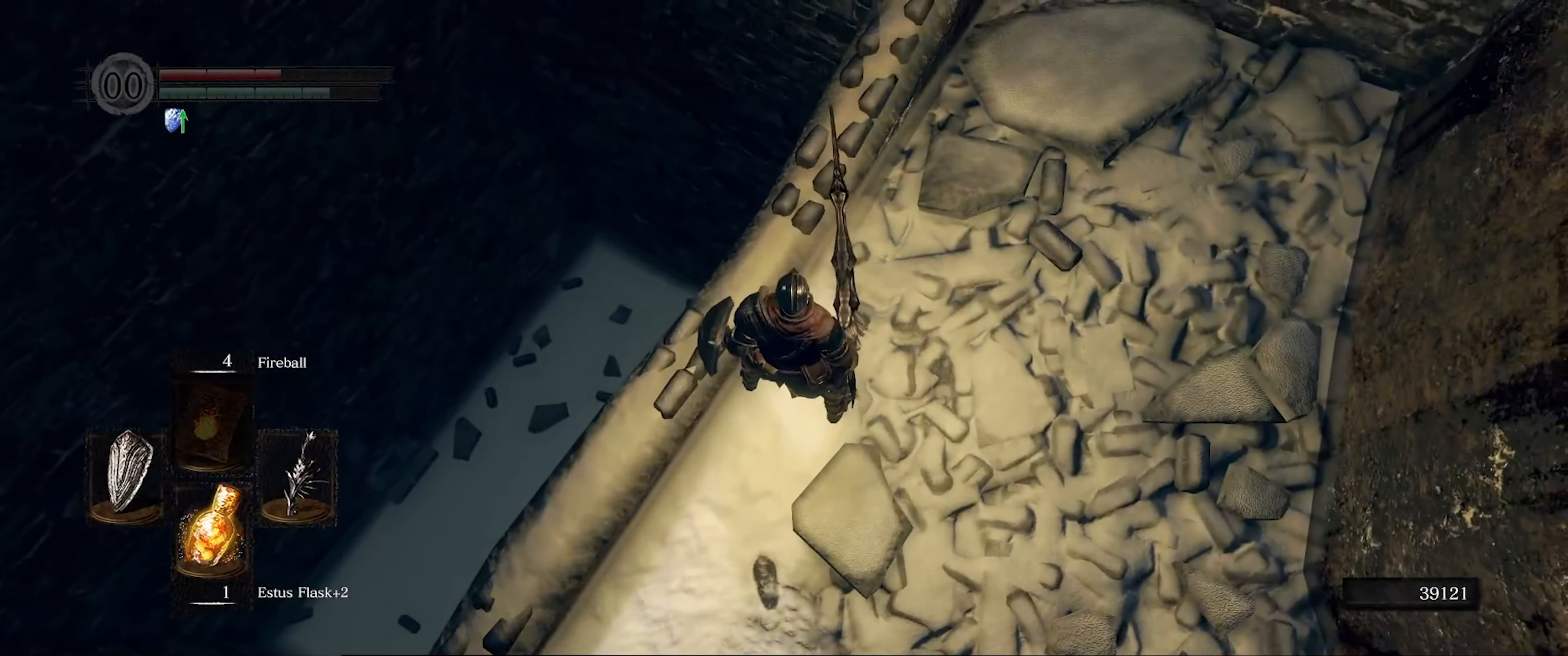
{"buttons": [], "left_stick": "center", "right_stick": "down-right", "events": [[50, "right_stick", "down-right"]]}